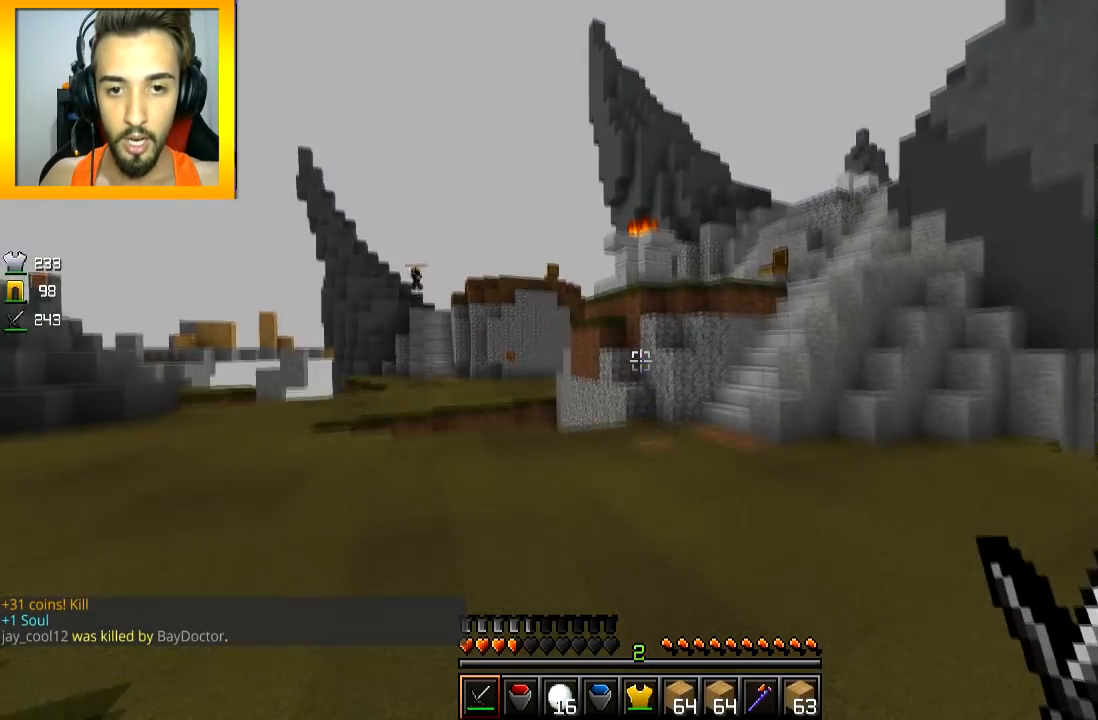
Gameplay with keyboard and mouse; each line is a JSON object with the keys and mouse buttons held at the frame after it. "events" lists presses ("down") and releases ("up") of "a", "d", "s", "space", "w", "mouse_left" and "mouse_right" between this image and that frame as [ms after this image, input, new state], when the widget could be followed in between. "mouse_left", "mouse_right" = the "left", "right" buttons of the "mouse" list. No other keys are recorded. Fast repeated clicks can show as one long hold. Mouse movement is not recorded.
{"keys": ["space", "w"], "mouse": [], "events": [[117, "space", "up"], [351, "space", "down"]]}
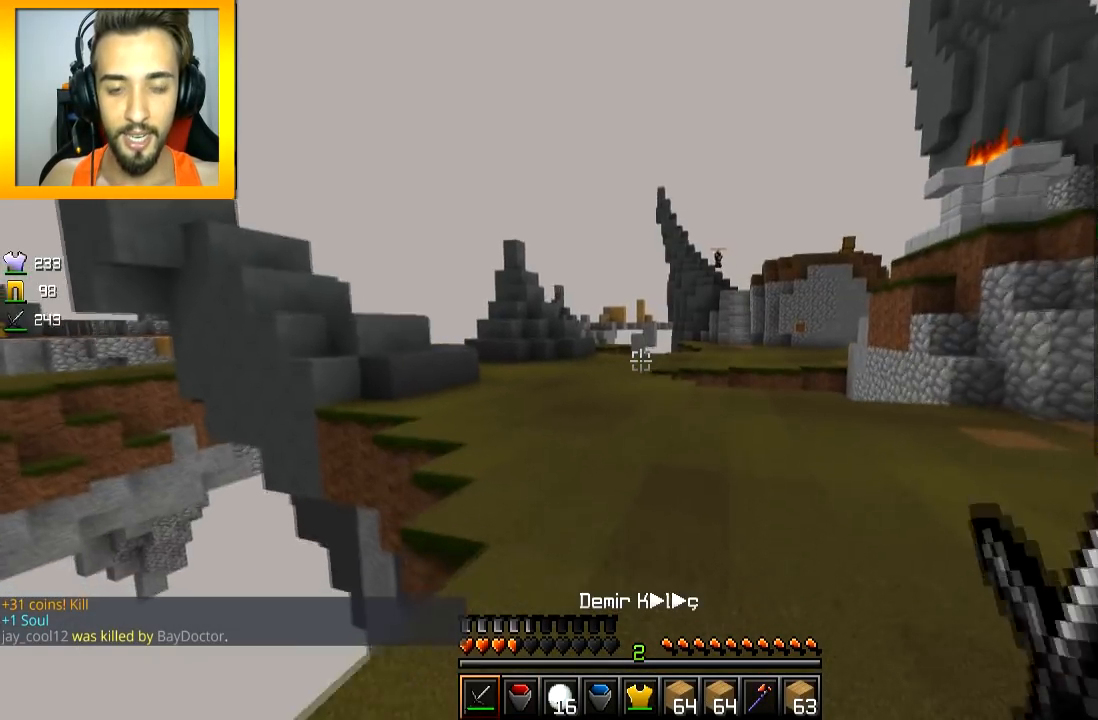
{"keys": ["space", "w"], "mouse": [], "events": []}
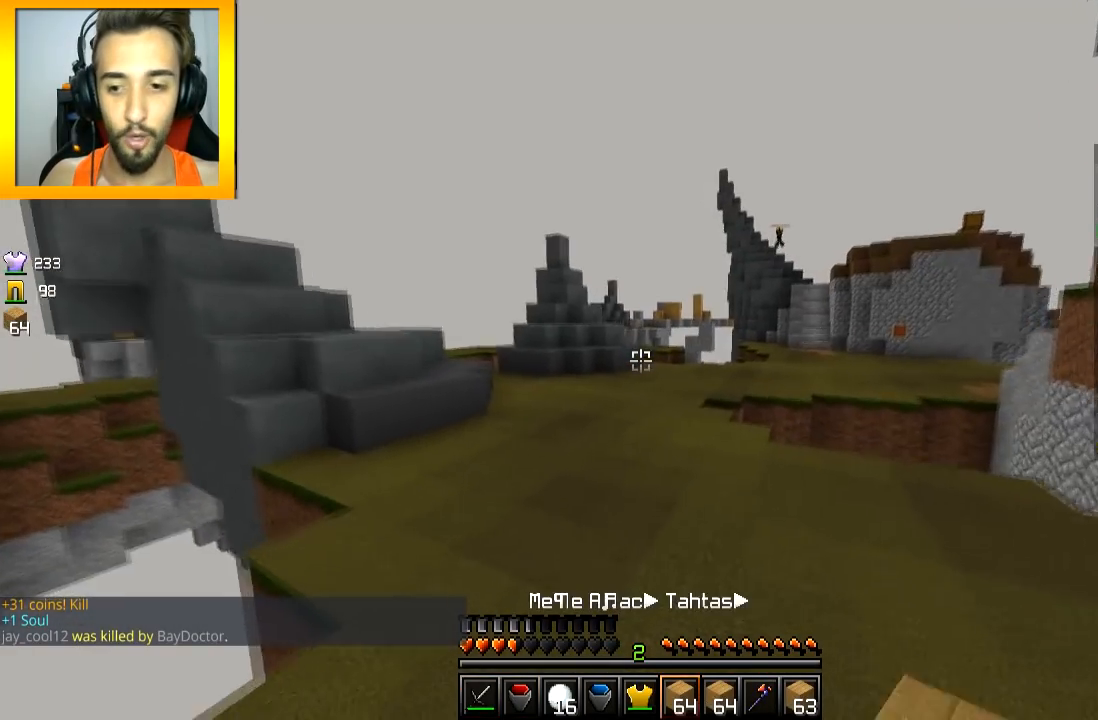
{"keys": ["space", "w"], "mouse": [], "events": [[351, "a", "down"], [501, "a", "up"]]}
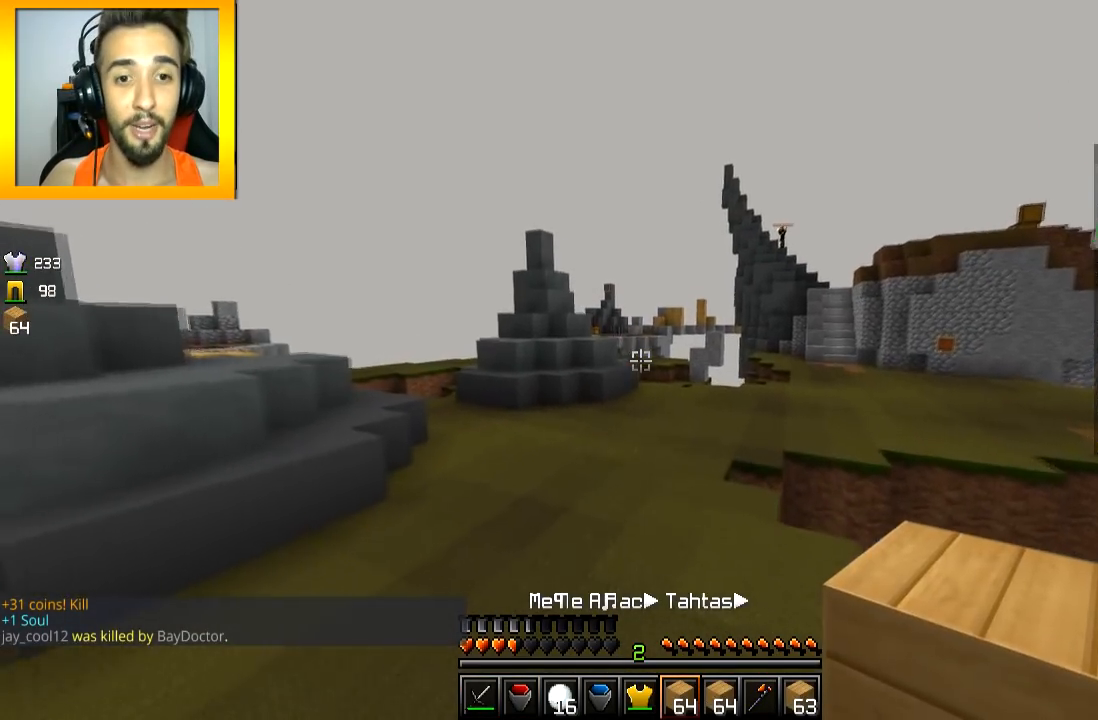
{"keys": ["space", "w"], "mouse": [], "events": [[300, "mouse_left", "down"], [500, "mouse_left", "up"]]}
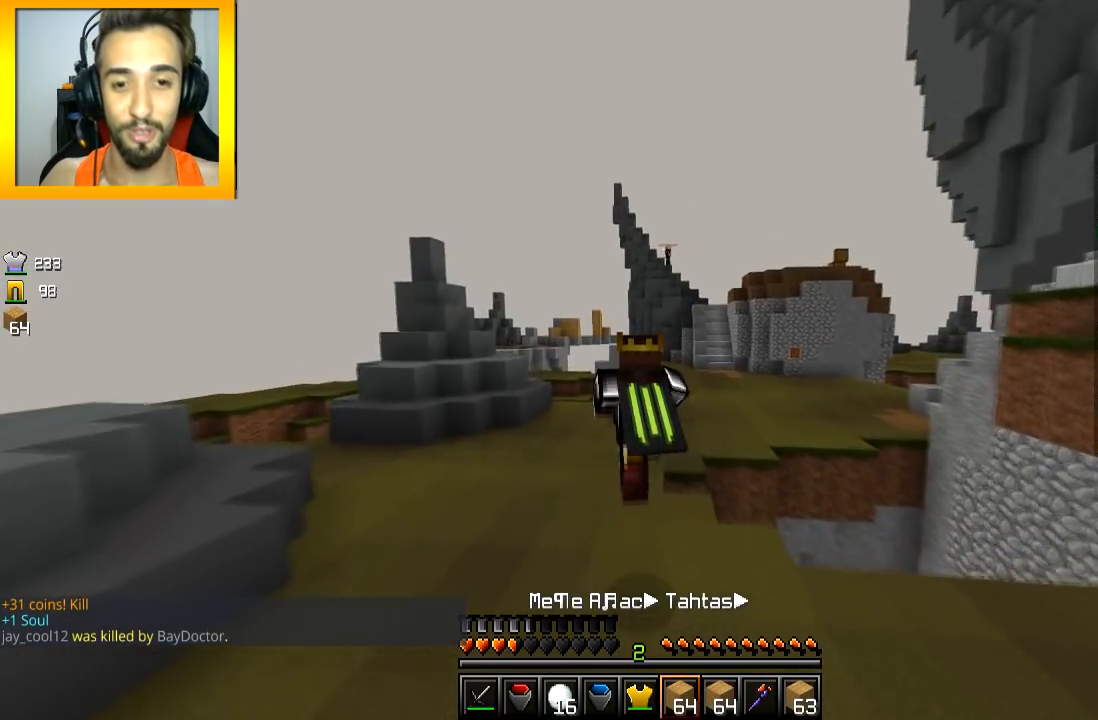
{"keys": ["space", "w"], "mouse": [], "events": [[50, "mouse_left", "down"], [100, "mouse_left", "up"], [150, "mouse_left", "down"], [200, "mouse_left", "up"], [250, "mouse_left", "down"], [351, "mouse_right", "down"], [451, "mouse_left", "up"], [451, "mouse_right", "up"]]}